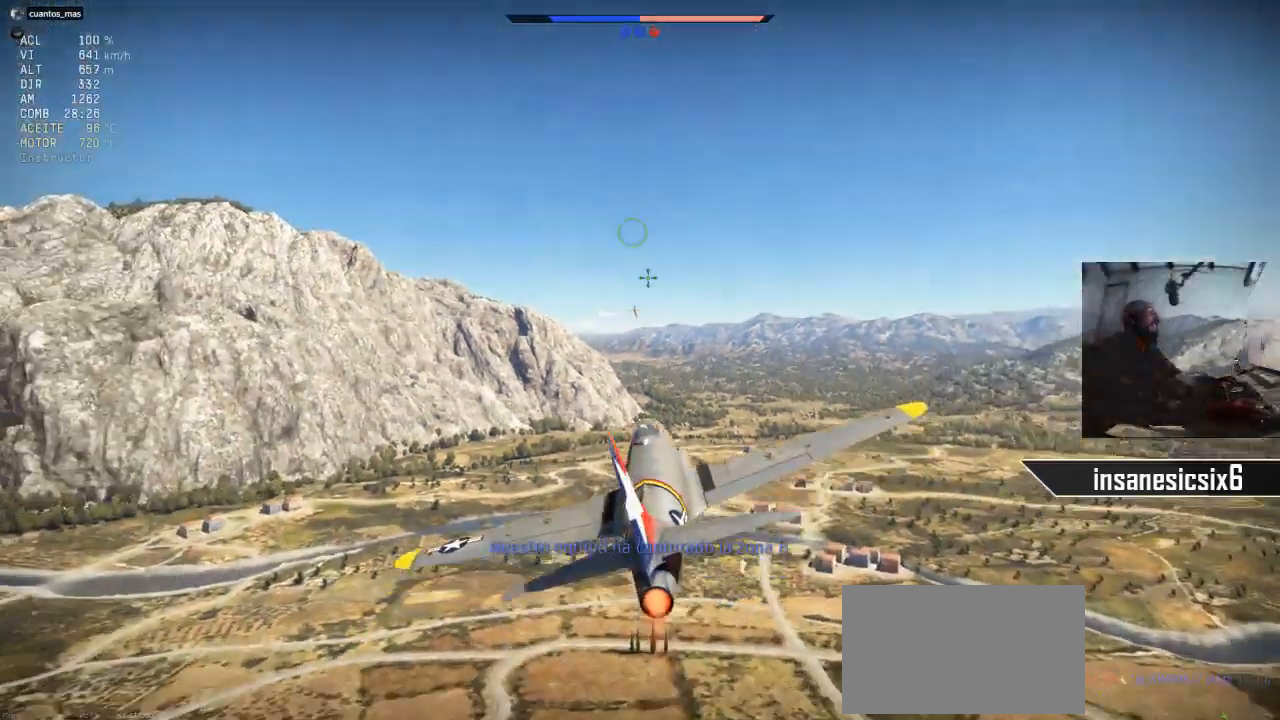
Gameplay with keyboard and mouse; each line is a JSON object with the keys and mouse buttons held at the frame after it. "events" lists presses ("down") and releases ("up") of "1", "2", "3", "4", "5", "a", "alt", "c", "caps_lock", "ctrl", "d", "e", "f", "g", "q", "r", "s", "shift", "space", "t", "tab", "v", "w", "x", "z", "mouse_left", "mouse_wheel" and "mouse_right" between this image and that frame as [ms after this image, input, new state], when the widget could be followed in between. "mouse_left", "mouse_wheel", "mouse_right" = the "left", "wheel", "right" buttons of the "mouse" list. No other keys are recorded. "wheel" means that the mouse wheel is clicked or scrolled. "mouse_move" is the direction in which the mouse moves at that frame (one of eight, or "still"), when it could be read.
{"keys": [], "mouse": [], "mouse_move": "up", "events": []}
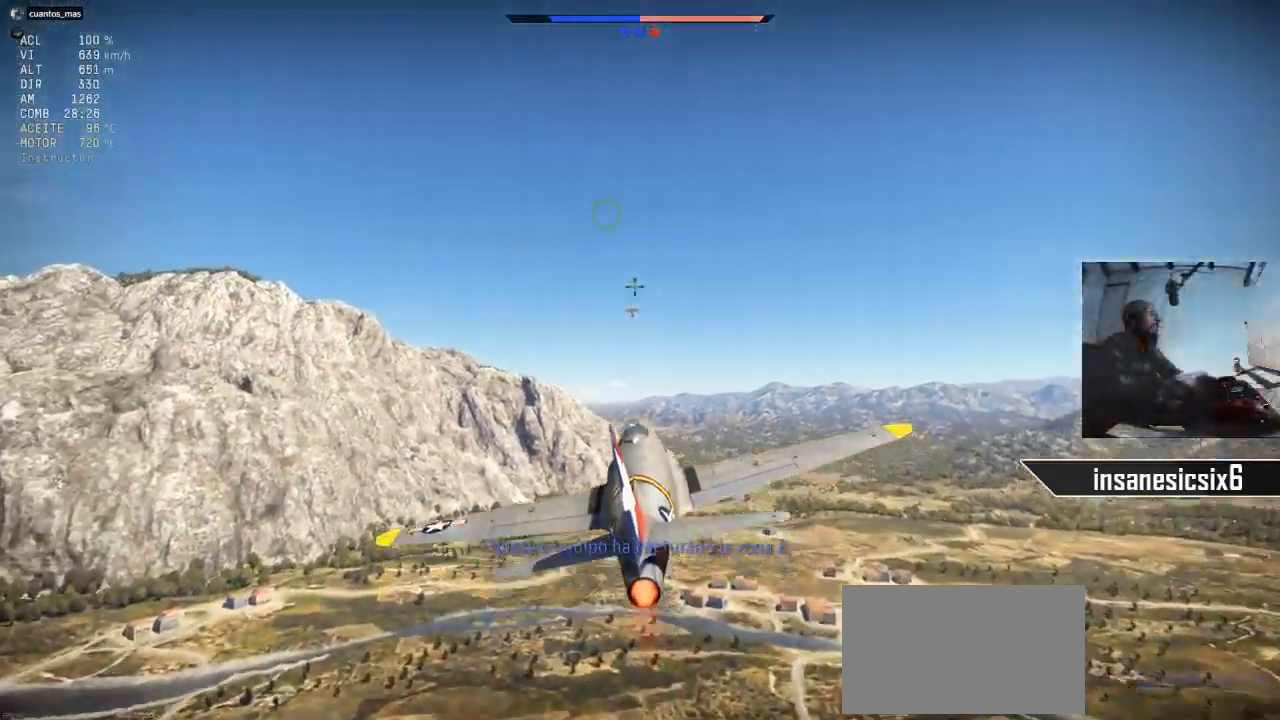
{"keys": [], "mouse": [], "mouse_move": "up", "events": []}
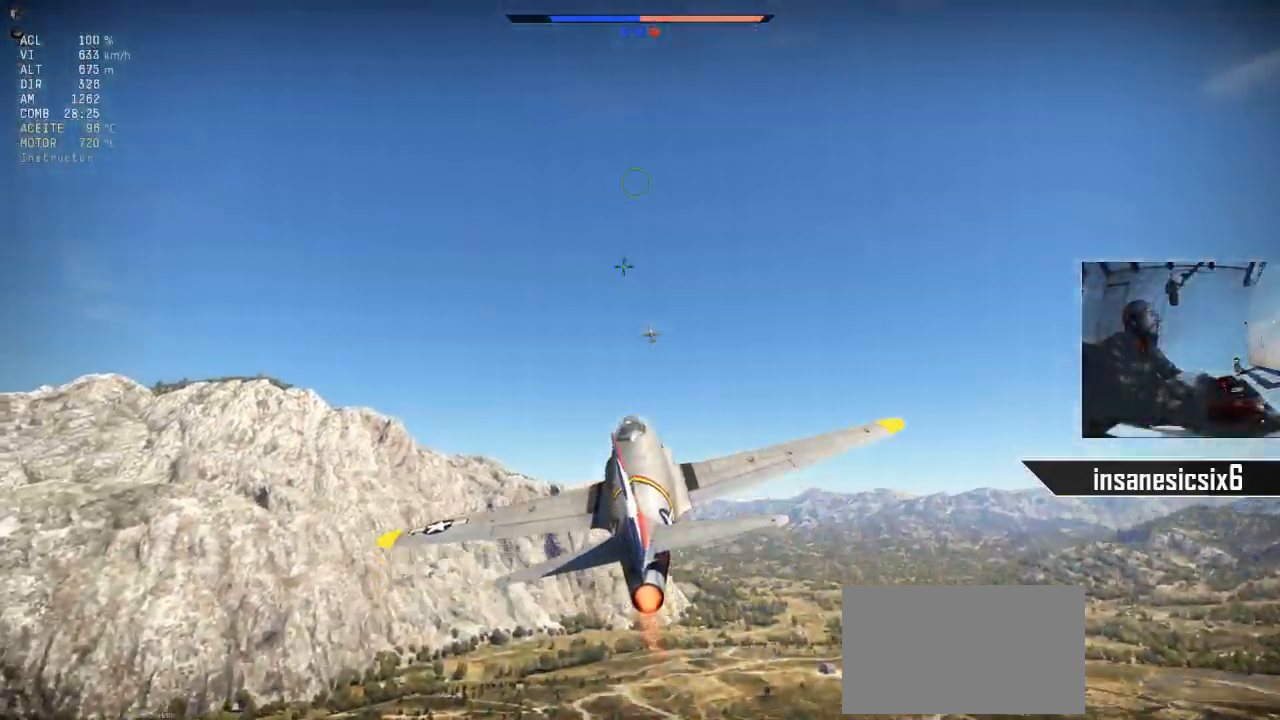
{"keys": [], "mouse": ["left"], "mouse_move": "still", "events": [[167, "mouse_left", "down"]]}
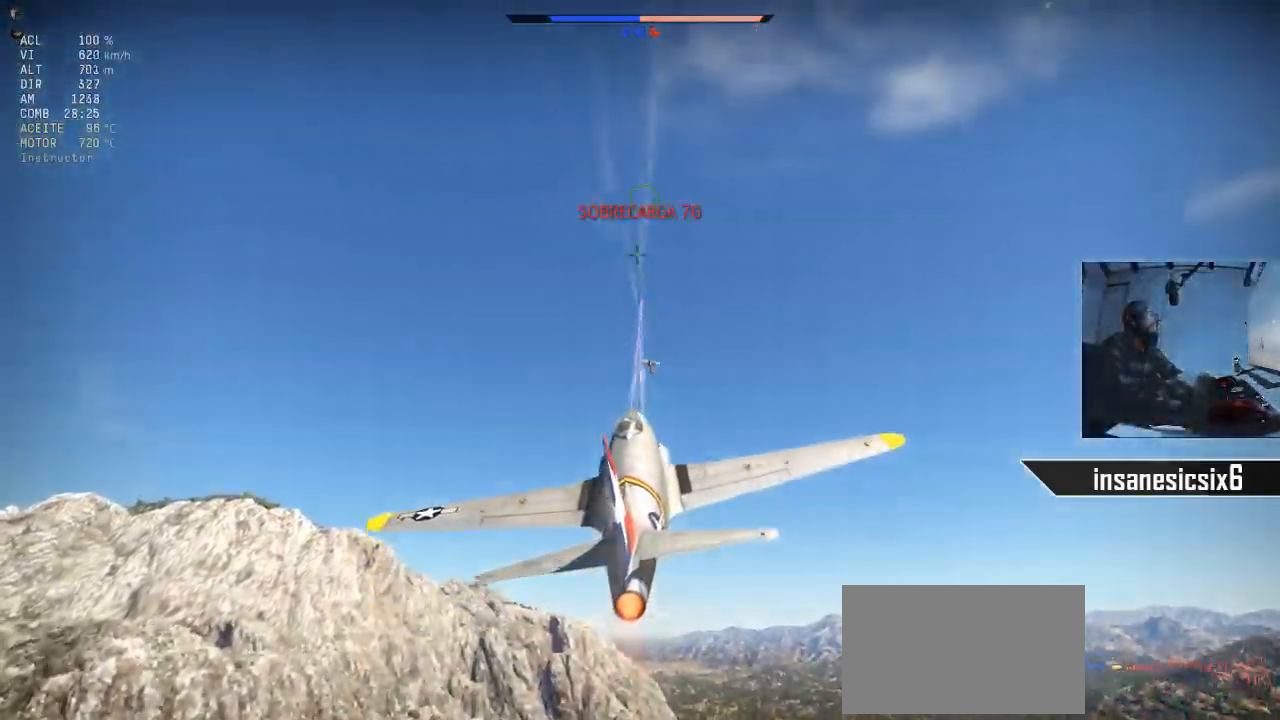
{"keys": ["d"], "mouse": ["left"], "mouse_move": "right", "events": [[467, "d", "down"]]}
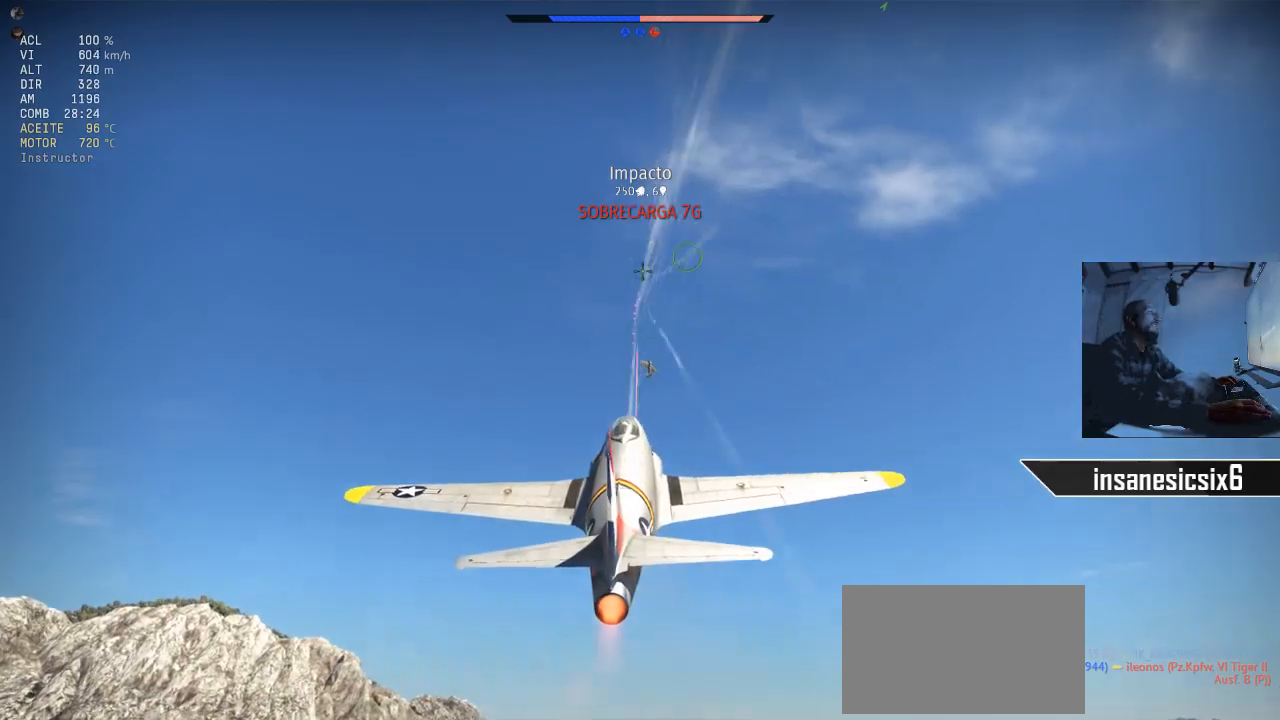
{"keys": [], "mouse": ["left"], "mouse_move": "still", "events": [[17, "mouse_left", "up"], [67, "d", "up"], [434, "mouse_left", "down"]]}
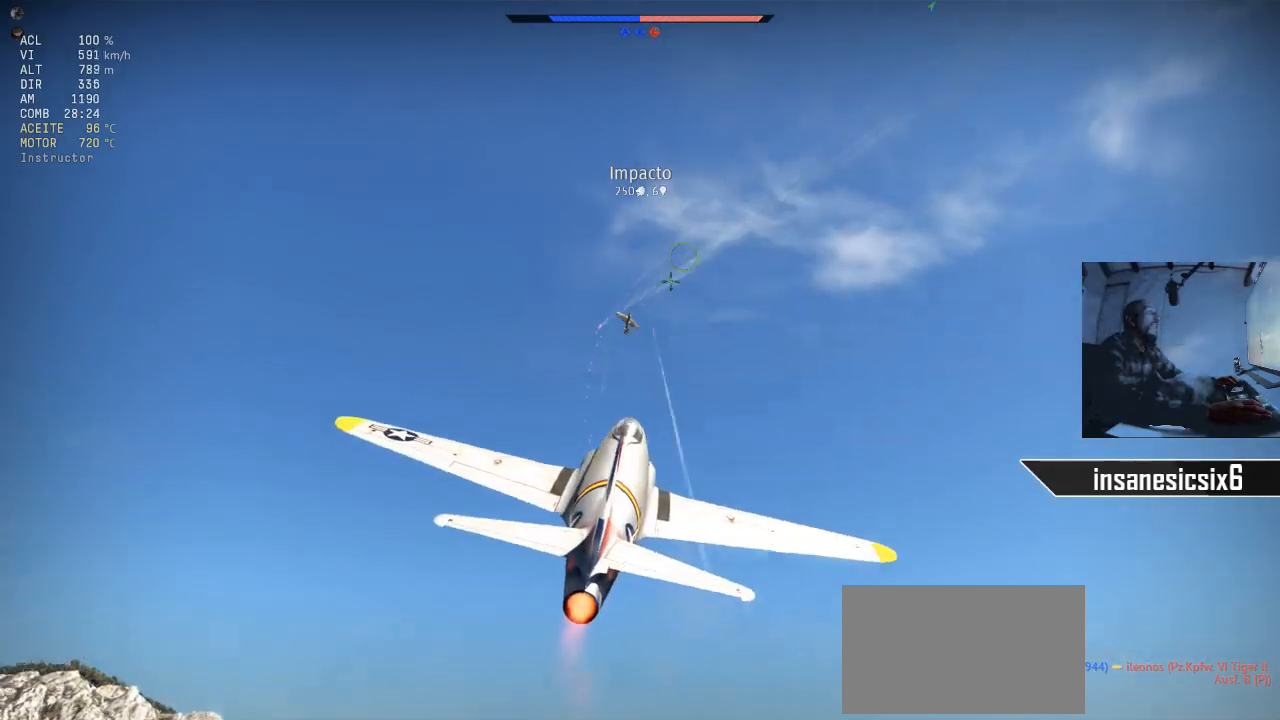
{"keys": [], "mouse": [], "mouse_move": "still", "events": [[317, "mouse_left", "up"], [351, "d", "down"], [401, "d", "up"]]}
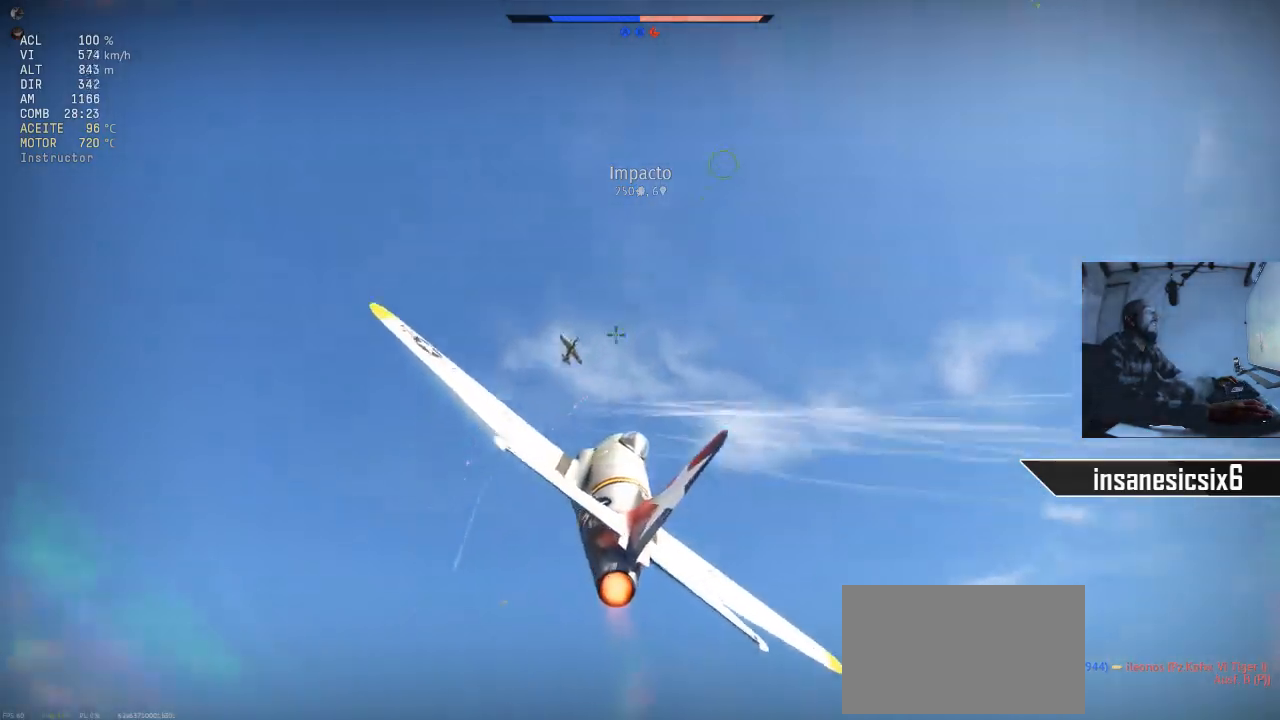
{"keys": ["d"], "mouse": ["left"], "mouse_move": "right", "events": [[334, "d", "down"], [367, "mouse_left", "down"]]}
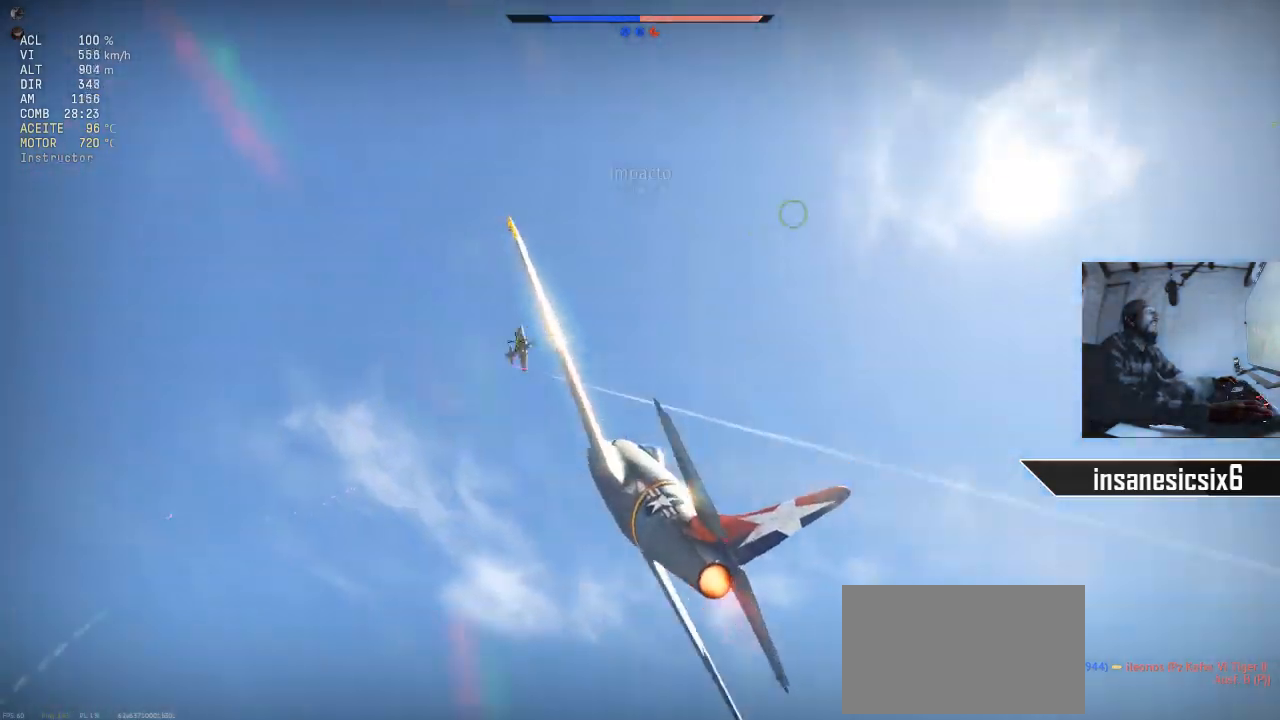
{"keys": ["a"], "mouse": [], "mouse_move": "left", "events": [[67, "d", "up"], [301, "mouse_left", "up"], [384, "a", "down"]]}
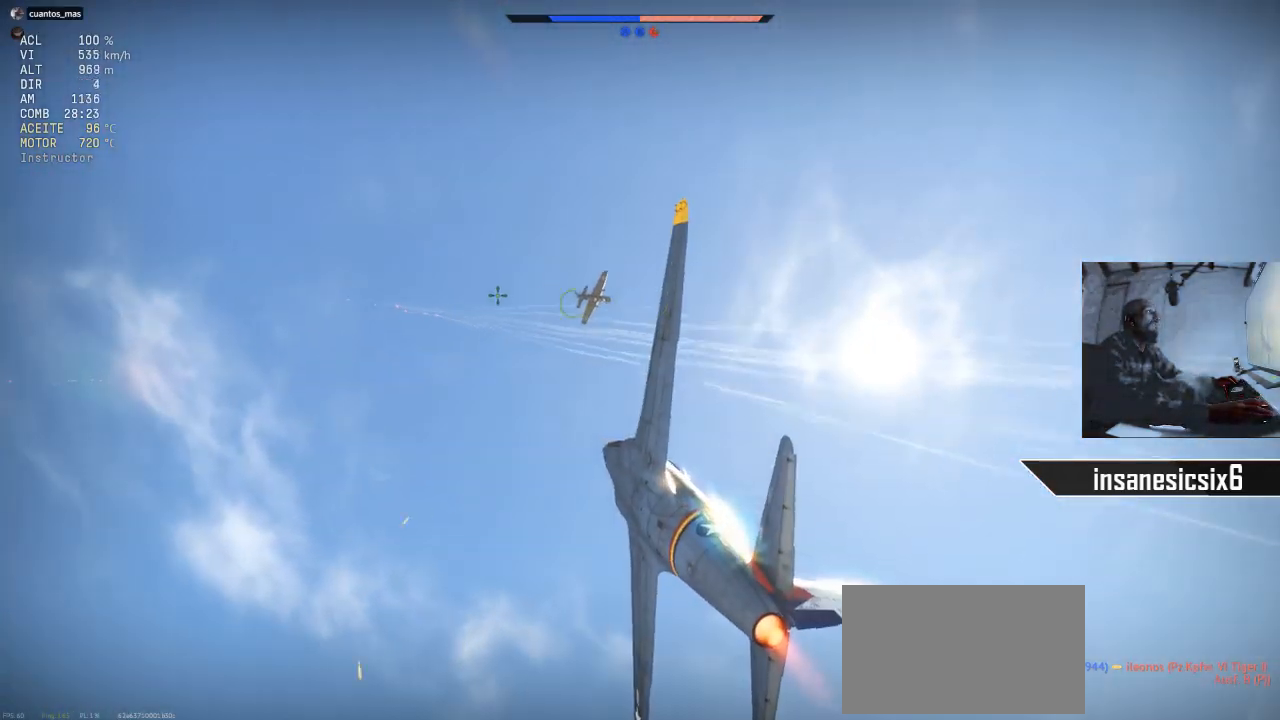
{"keys": ["a"], "mouse": [], "mouse_move": "still", "events": []}
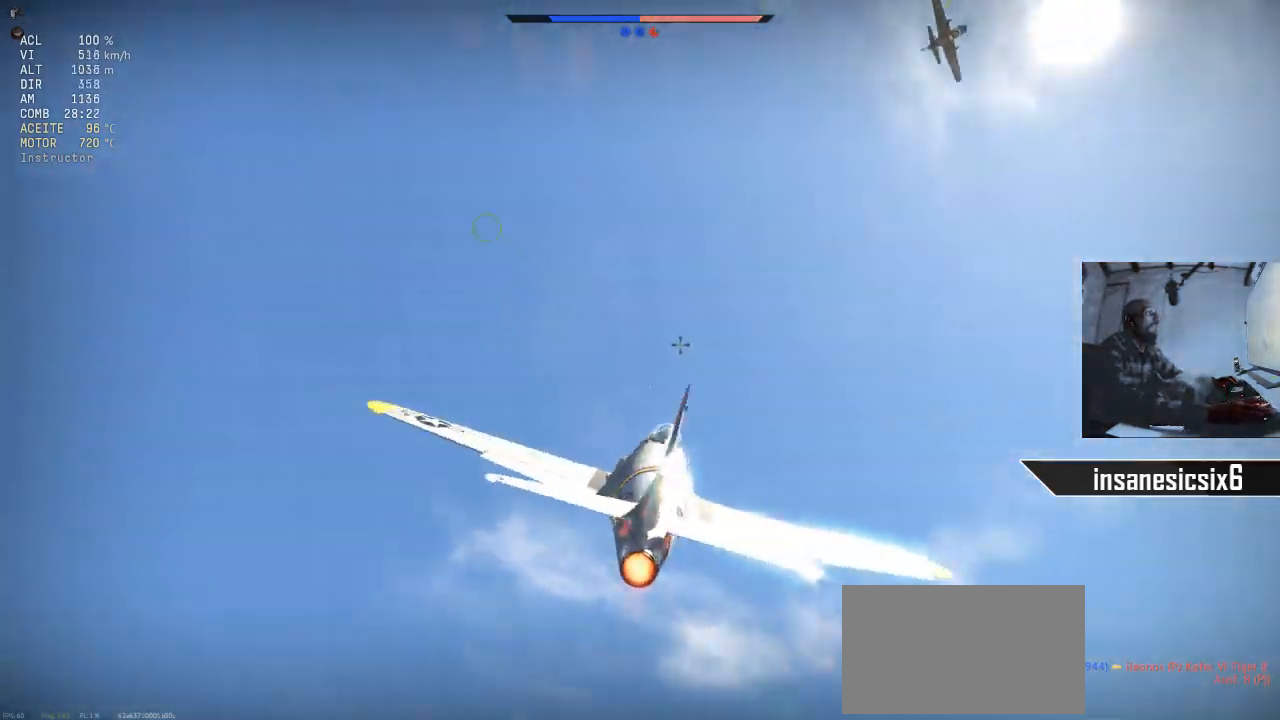
{"keys": [], "mouse": [], "mouse_move": "down-left", "events": [[317, "a", "up"]]}
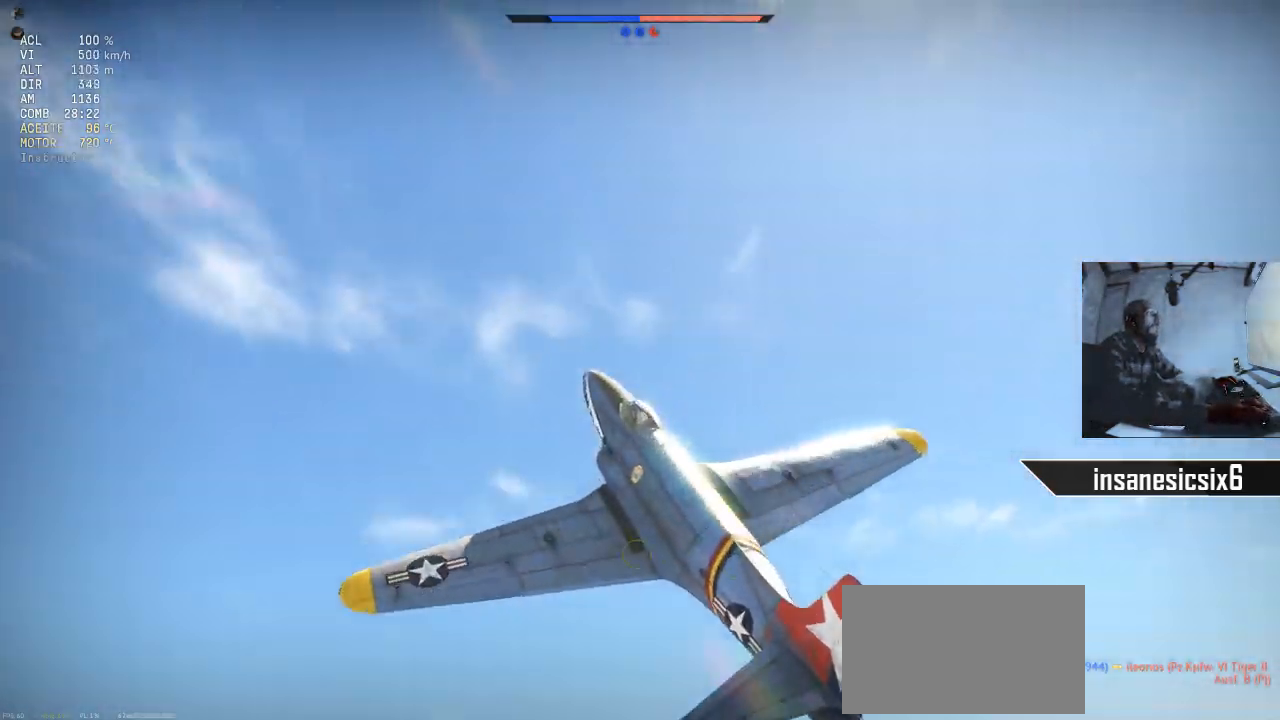
{"keys": ["d"], "mouse": [], "mouse_move": "up-left", "events": [[434, "d", "down"]]}
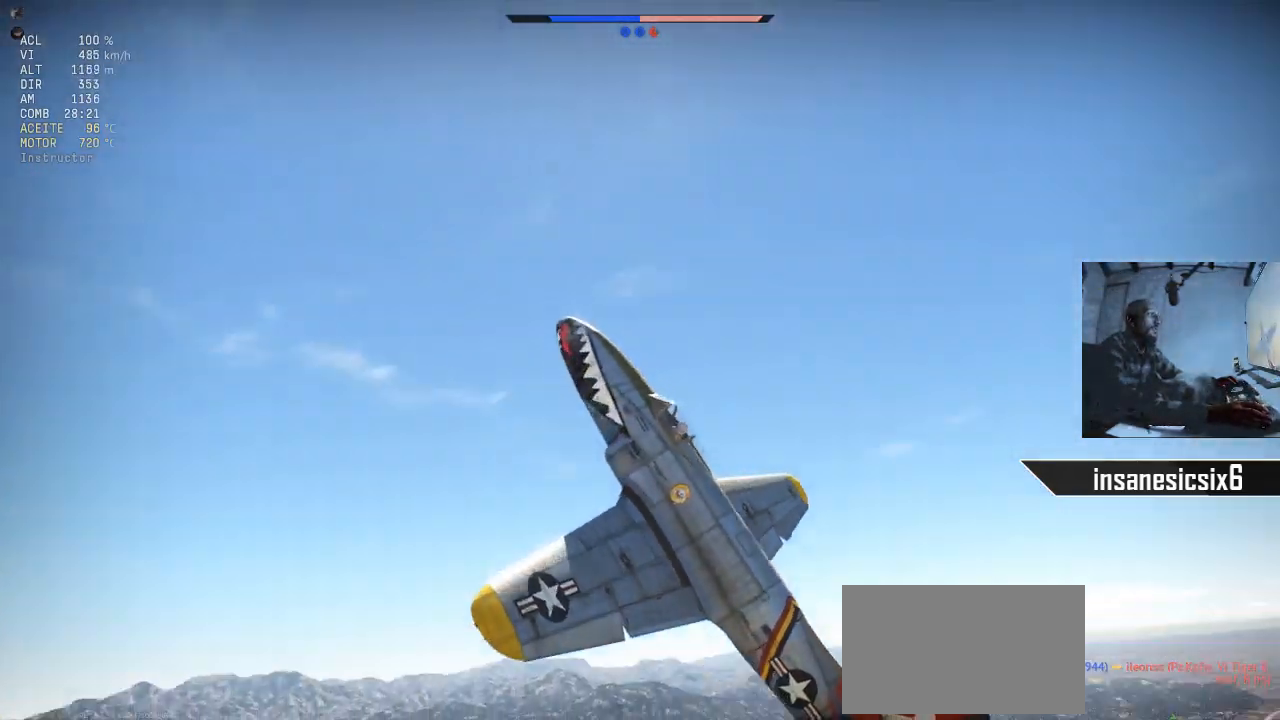
{"keys": [], "mouse": [], "mouse_move": "still", "events": [[117, "d", "up"]]}
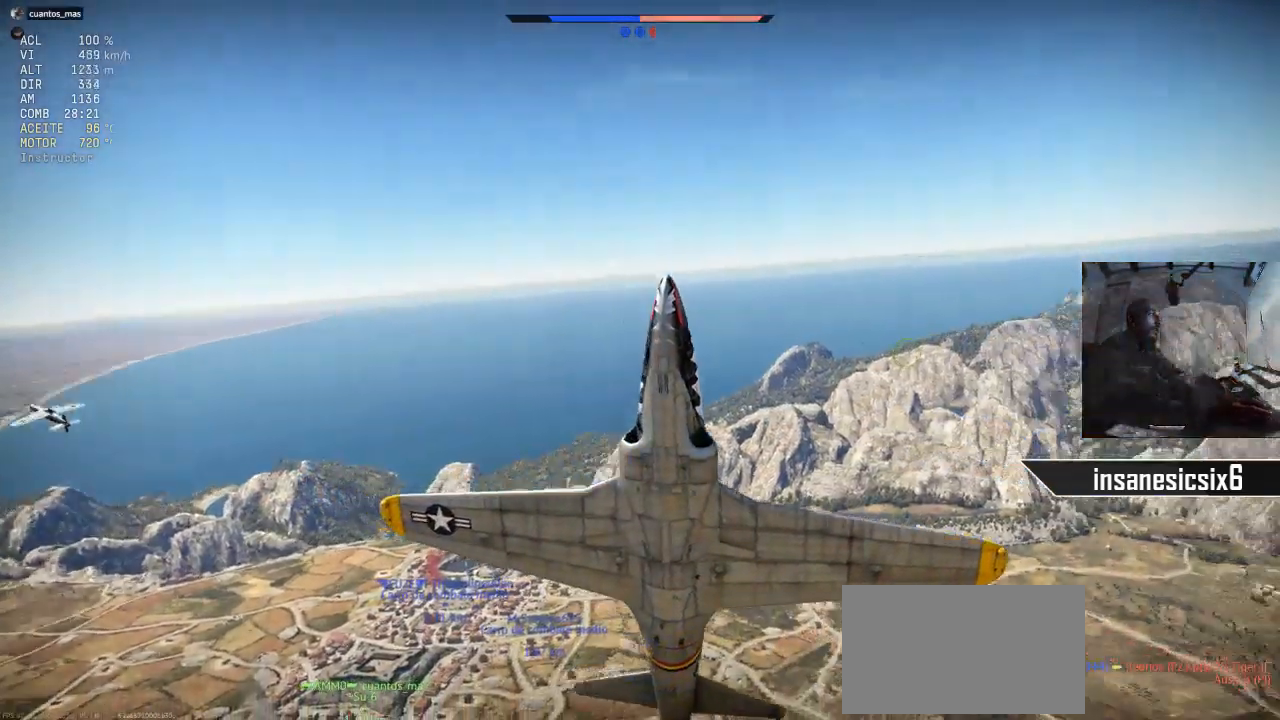
{"keys": ["d"], "mouse": [], "mouse_move": "left", "events": [[133, "d", "down"]]}
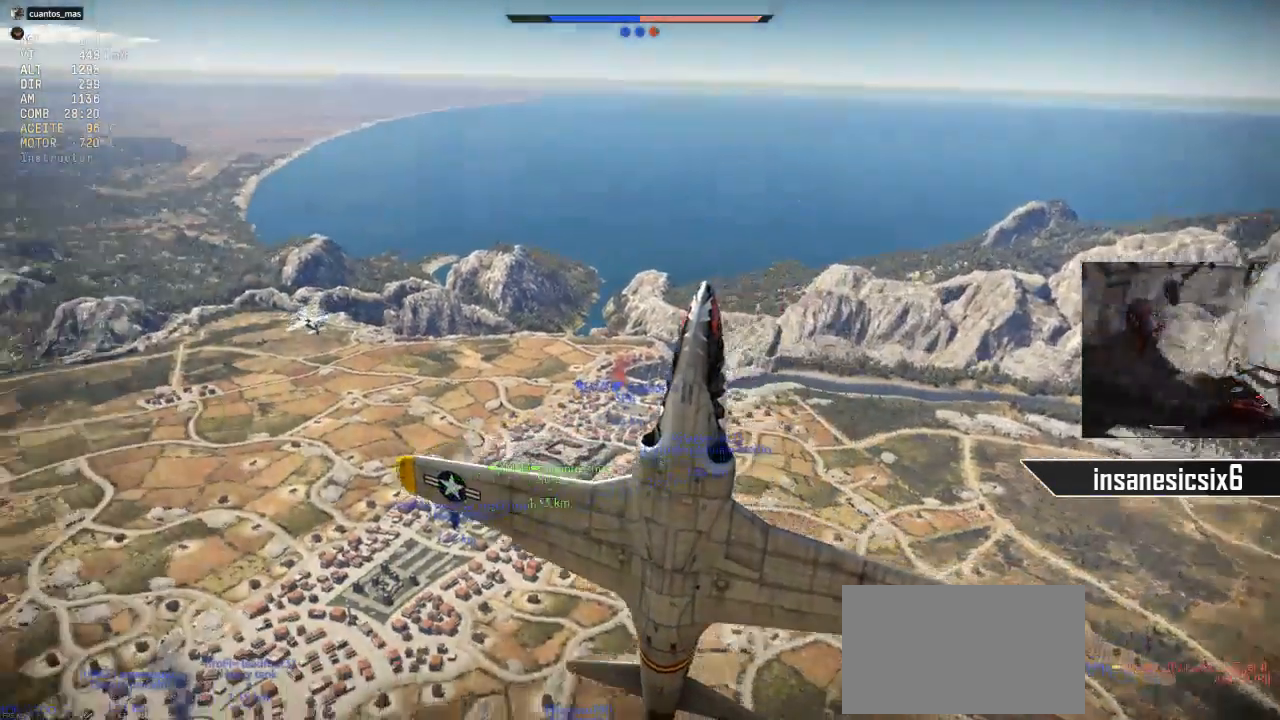
{"keys": ["d"], "mouse": [], "mouse_move": "still", "events": []}
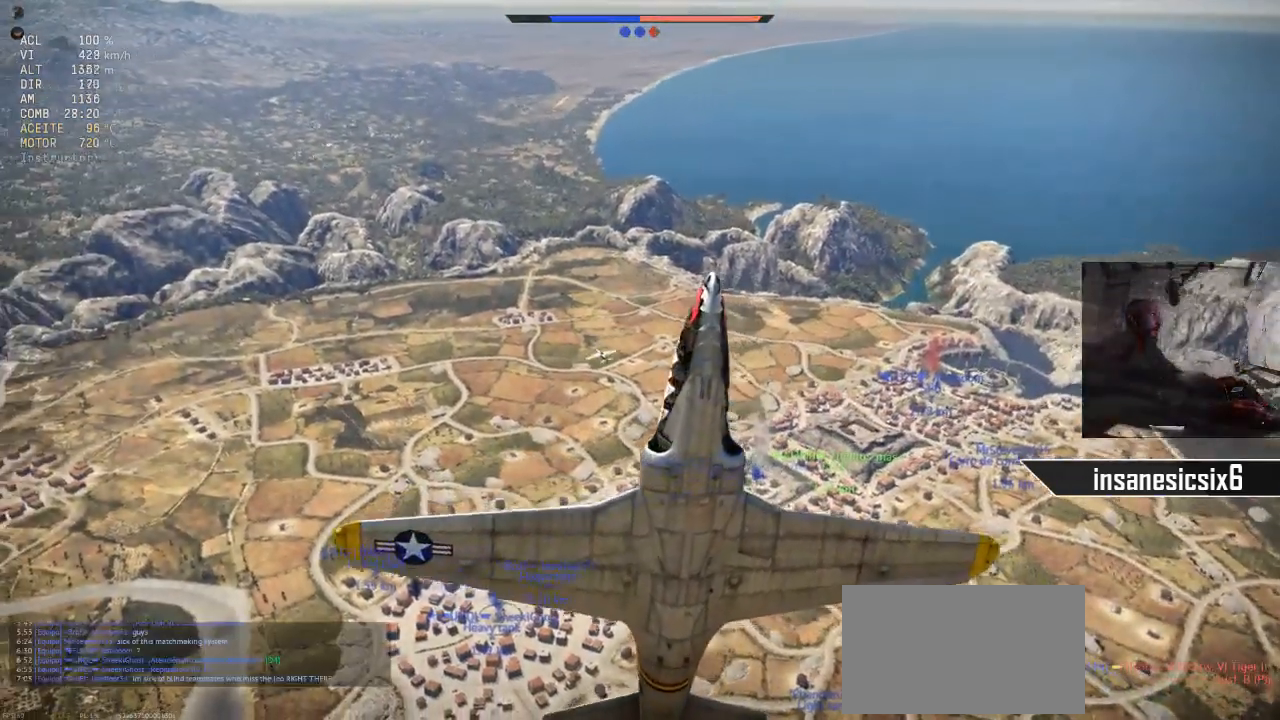
{"keys": [], "mouse": [], "mouse_move": "down", "events": [[217, "d", "up"]]}
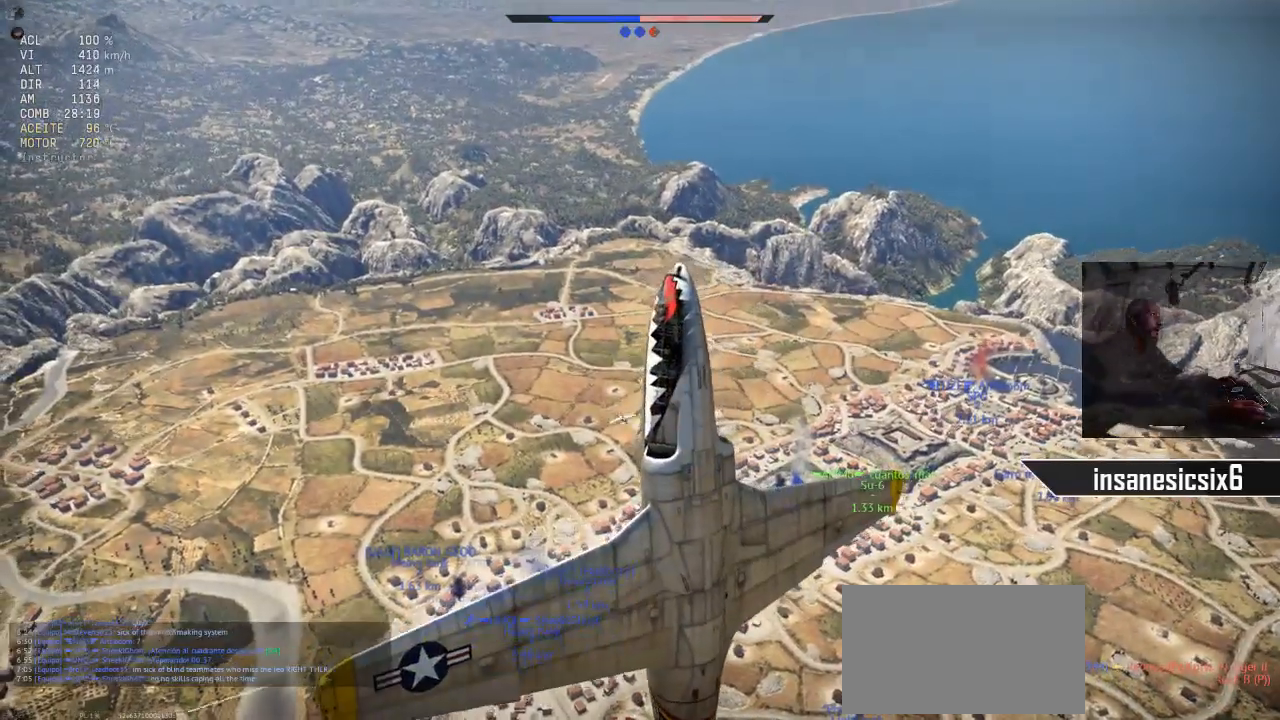
{"keys": [], "mouse": [], "mouse_move": "still", "events": []}
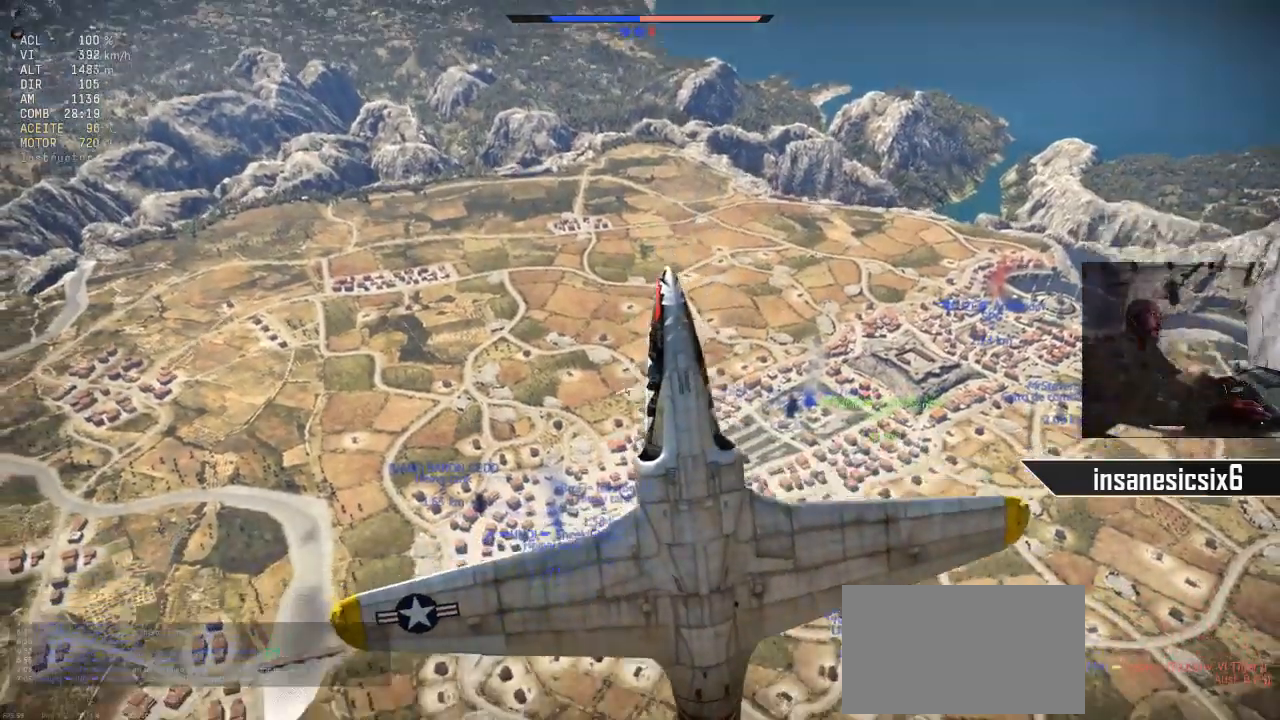
{"keys": [], "mouse": [], "mouse_move": "still", "events": []}
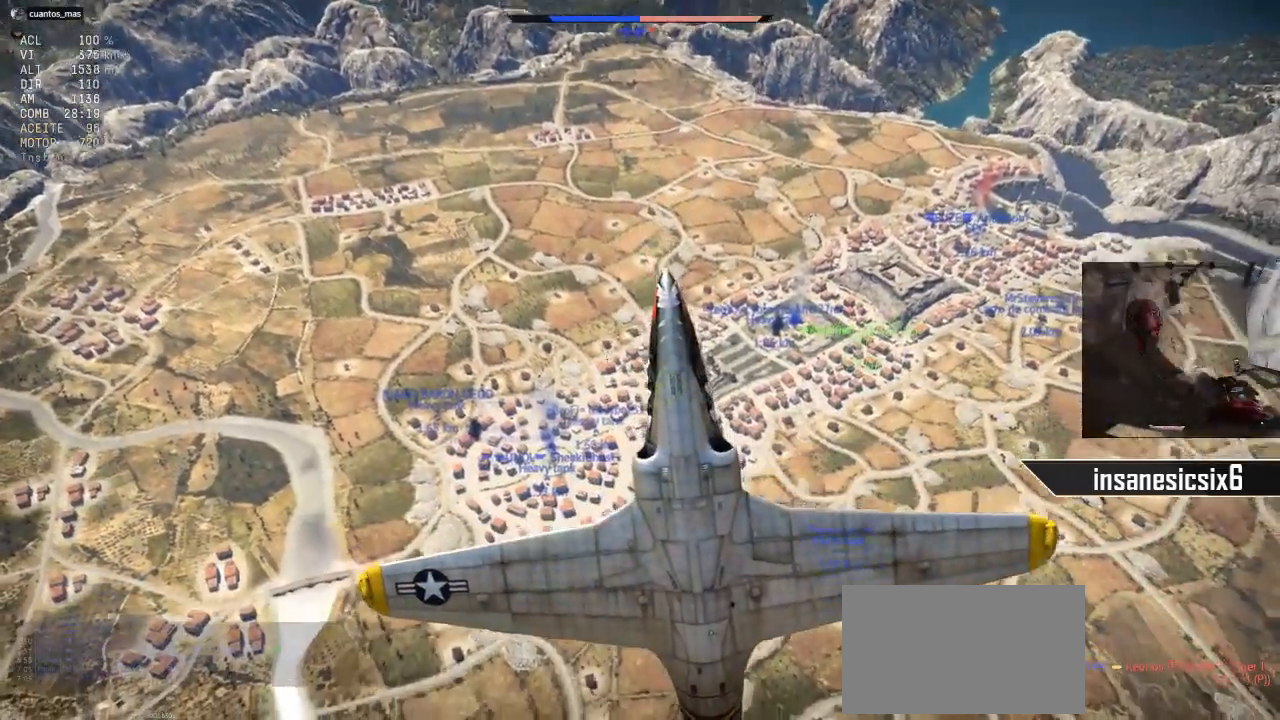
{"keys": [], "mouse": [], "mouse_move": "still", "events": []}
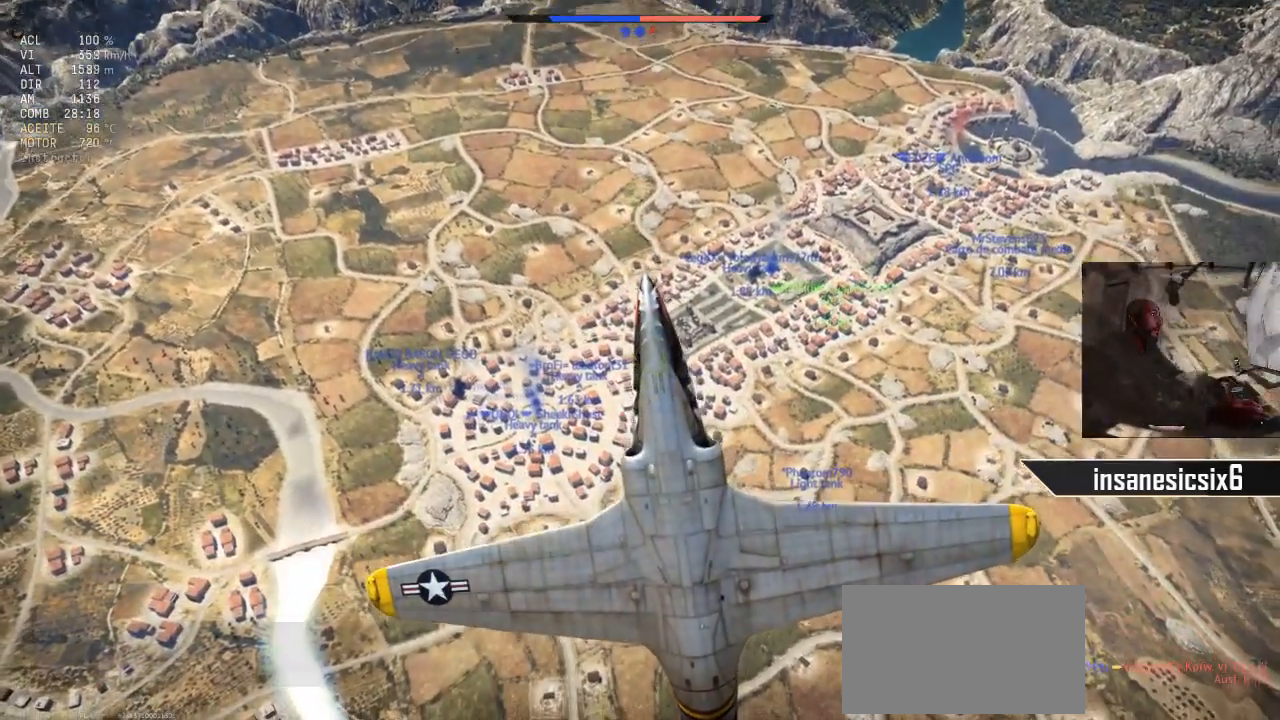
{"keys": ["d"], "mouse": [], "mouse_move": "still", "events": [[267, "d", "down"]]}
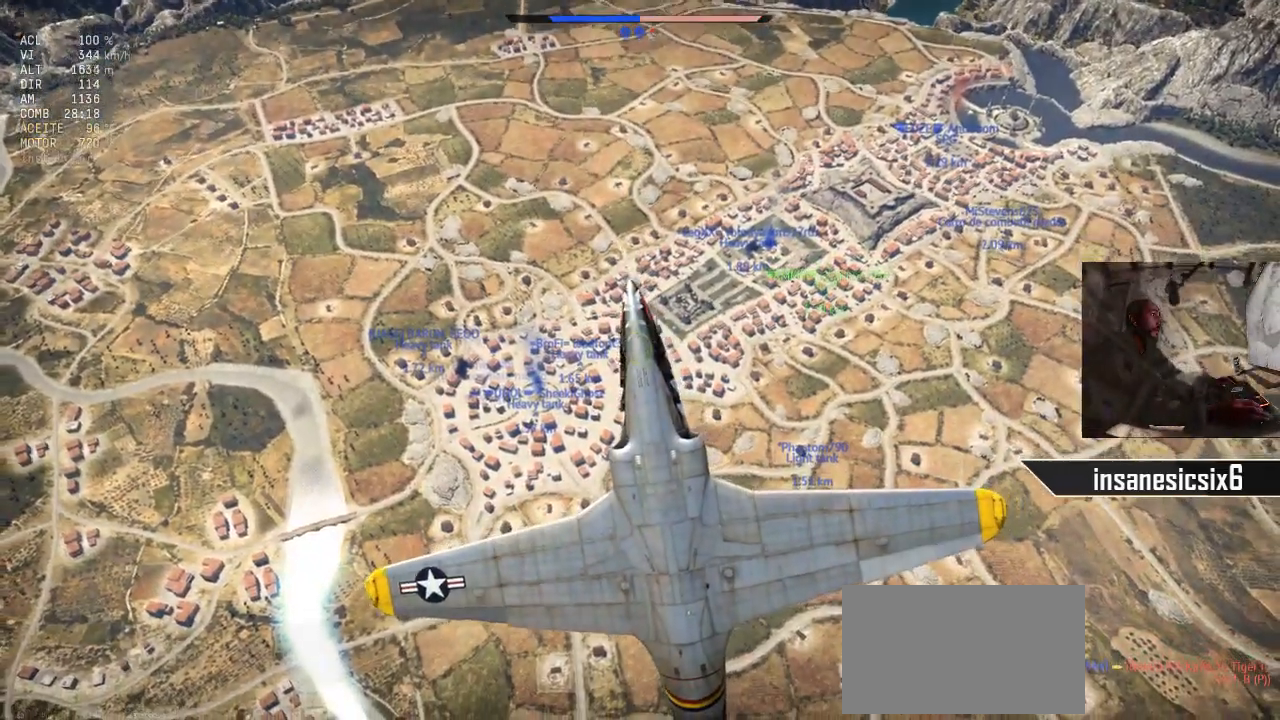
{"keys": ["d"], "mouse": [], "mouse_move": "still", "events": []}
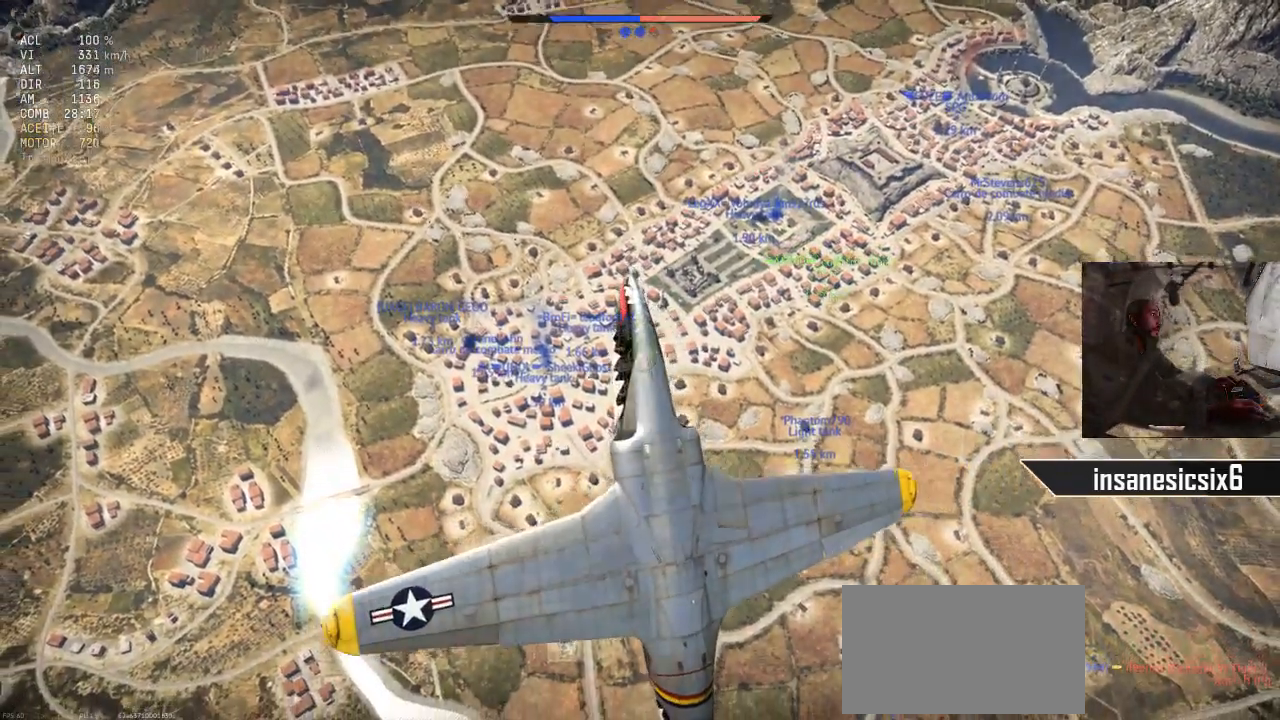
{"keys": [], "mouse": [], "mouse_move": "still", "events": [[217, "d", "up"]]}
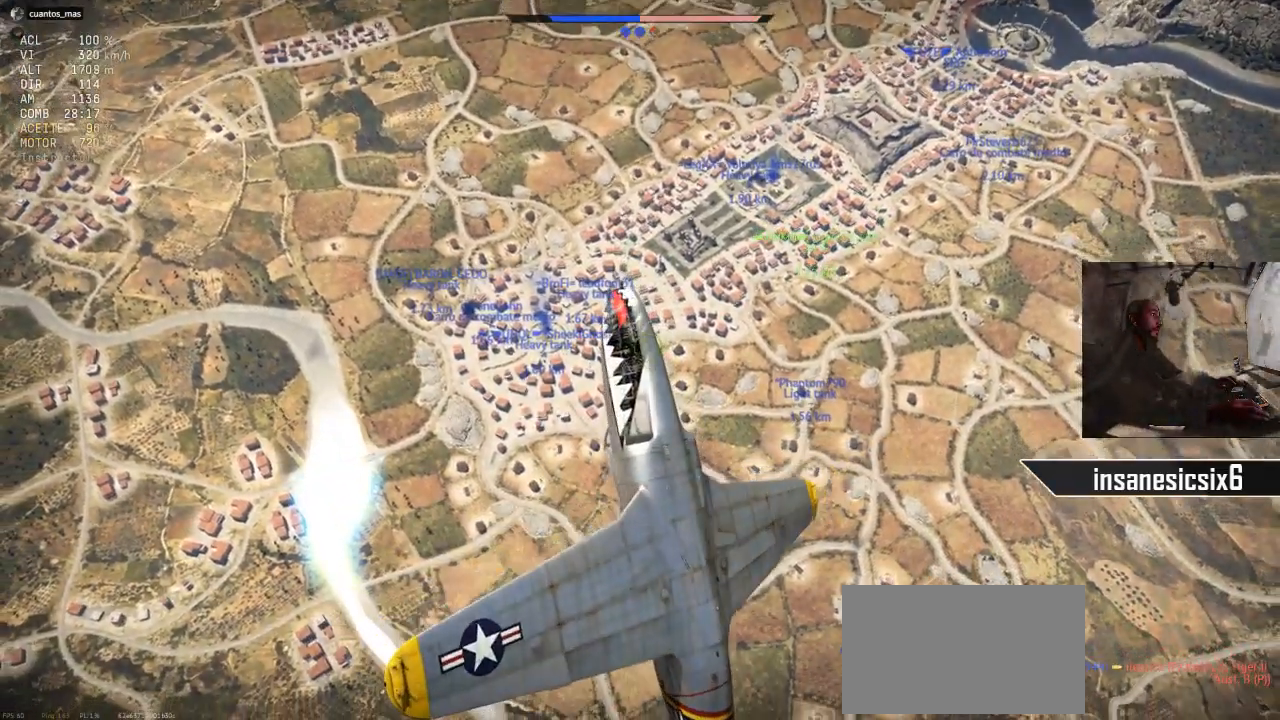
{"keys": [], "mouse": [], "mouse_move": "still", "events": [[134, "a", "down"], [184, "a", "up"]]}
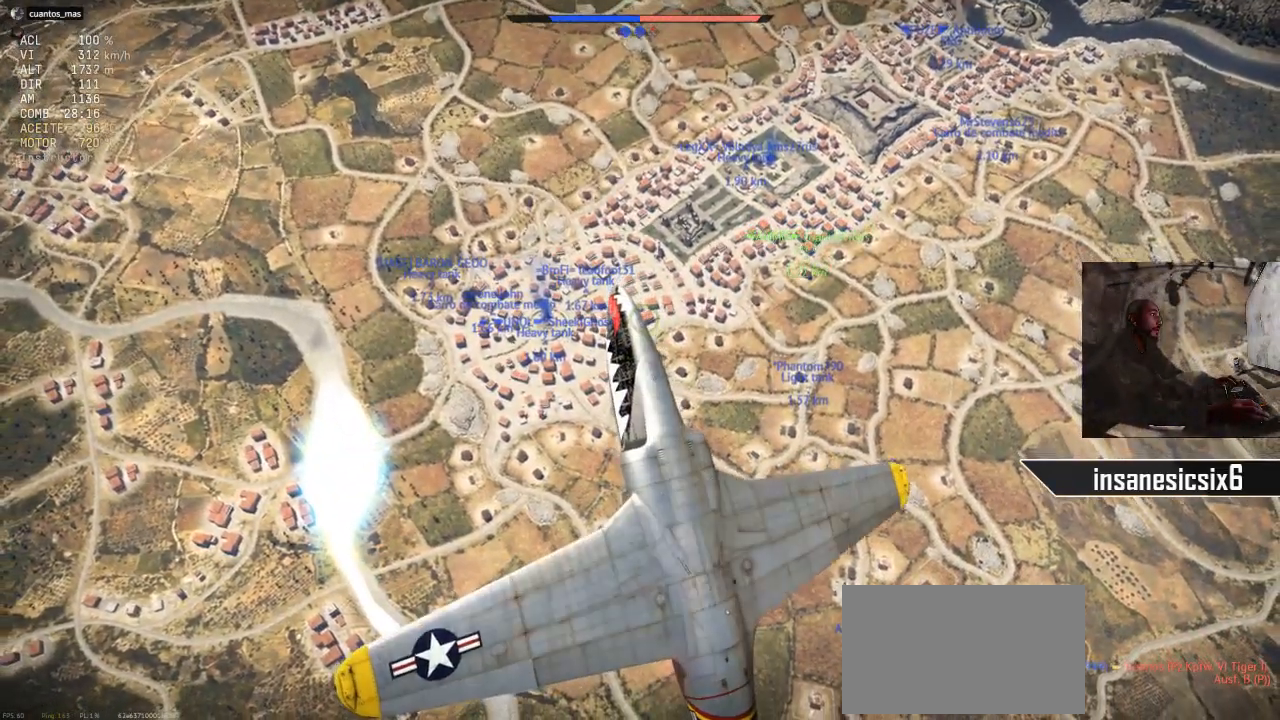
{"keys": ["a"], "mouse": [], "mouse_move": "still", "events": [[300, "a", "down"]]}
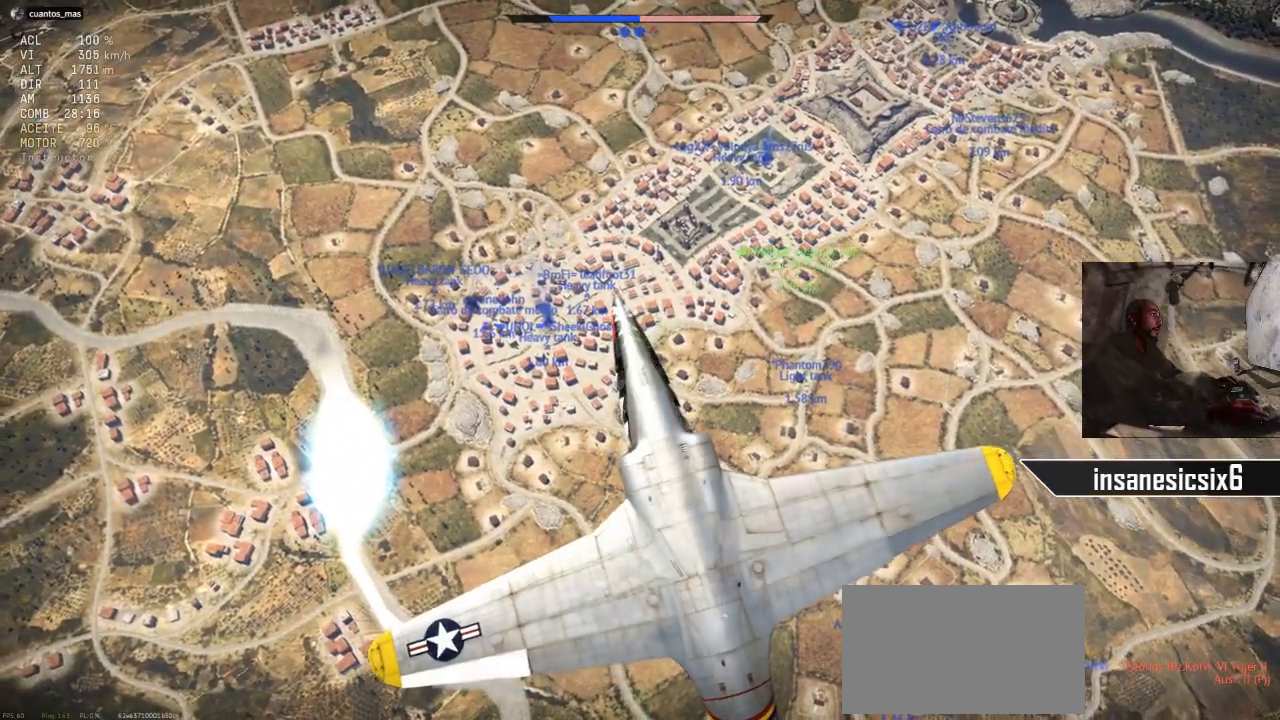
{"keys": ["a"], "mouse": [], "mouse_move": "still", "events": []}
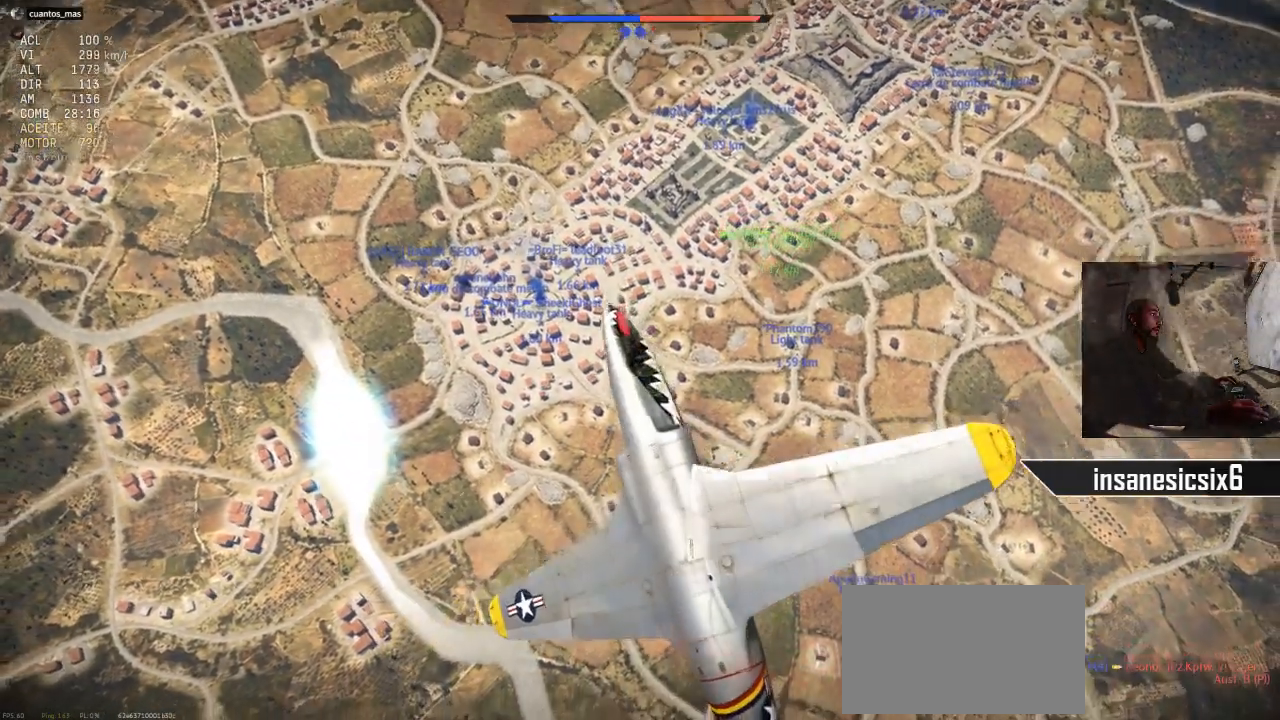
{"keys": [], "mouse": [], "mouse_move": "still", "events": [[200, "a", "up"]]}
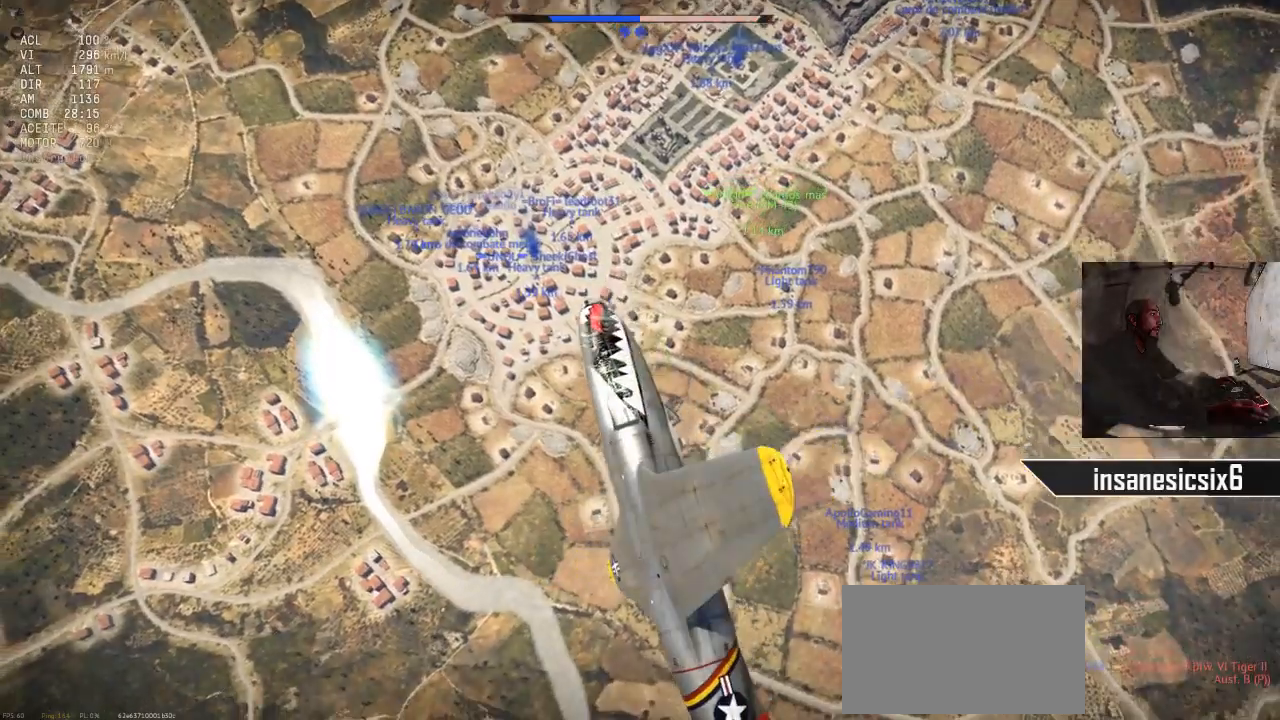
{"keys": [], "mouse": [], "mouse_move": "still", "events": []}